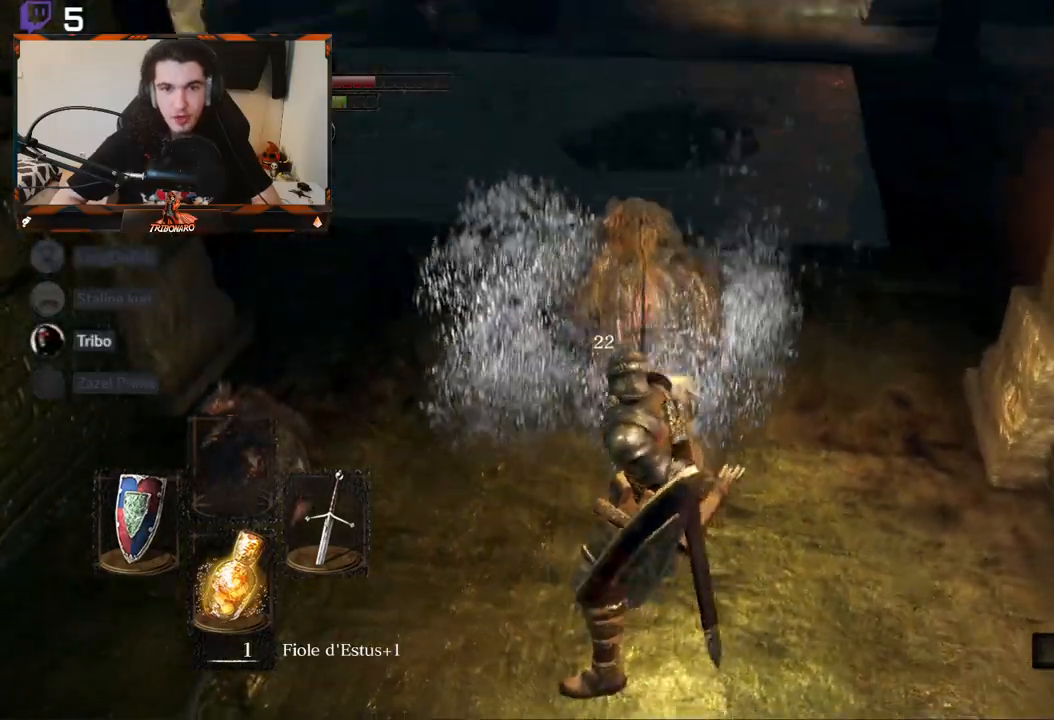
Gameplay with a controller (Xbox layout); each line is a JSON object with the inputs held at the frame after it. "events" lists button and stick changes between this image and that frame as [ms after this image, input, new state], when the widget could be followed in between.
{"buttons": [], "left_stick": "center", "right_stick": "right", "events": [[67, "right_stick", "center"], [383, "right_stick", "right"]]}
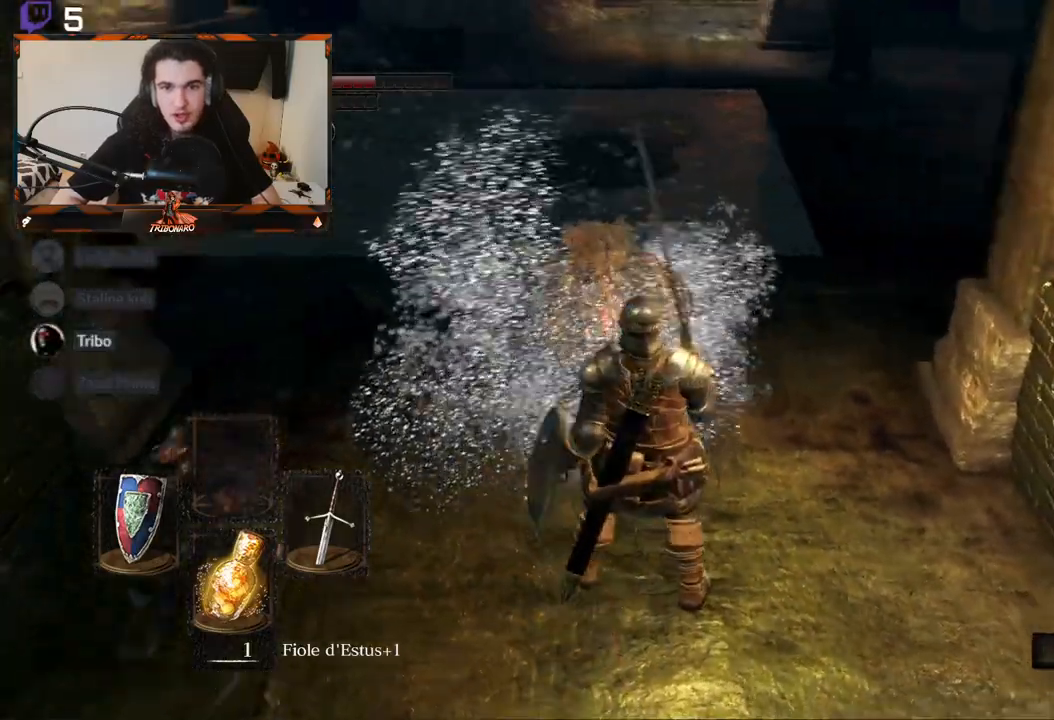
{"buttons": [], "left_stick": "up-left", "right_stick": "down-right", "events": [[233, "right_stick", "center"], [333, "left_stick", "up-left"], [333, "right_stick", "down-right"]]}
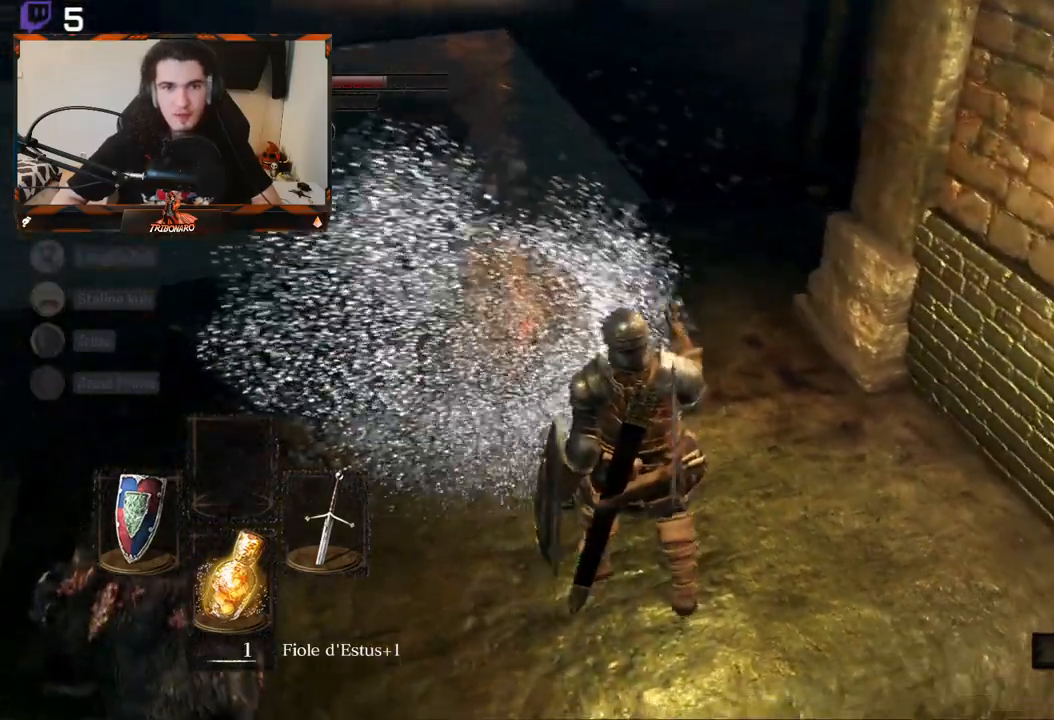
{"buttons": [], "left_stick": "center", "right_stick": "center", "events": [[33, "right_stick", "right"], [50, "left_stick", "center"], [183, "right_stick", "center"]]}
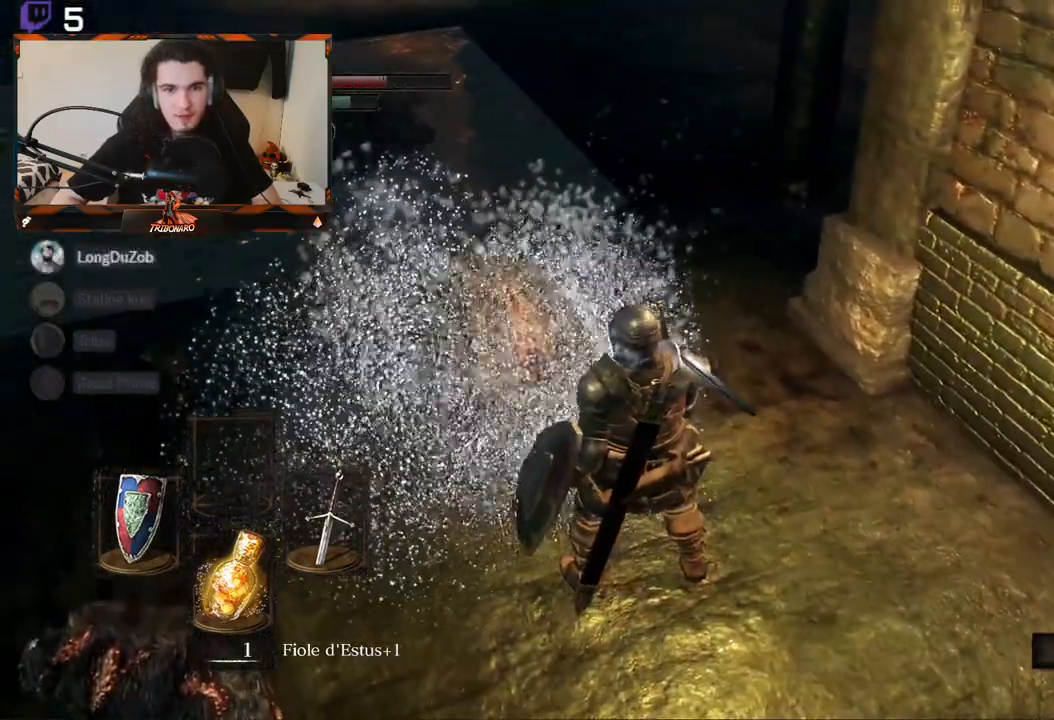
{"buttons": [], "left_stick": "down", "right_stick": "left", "events": [[117, "left_stick", "down-right"], [167, "right_stick", "left"], [283, "left_stick", "down"]]}
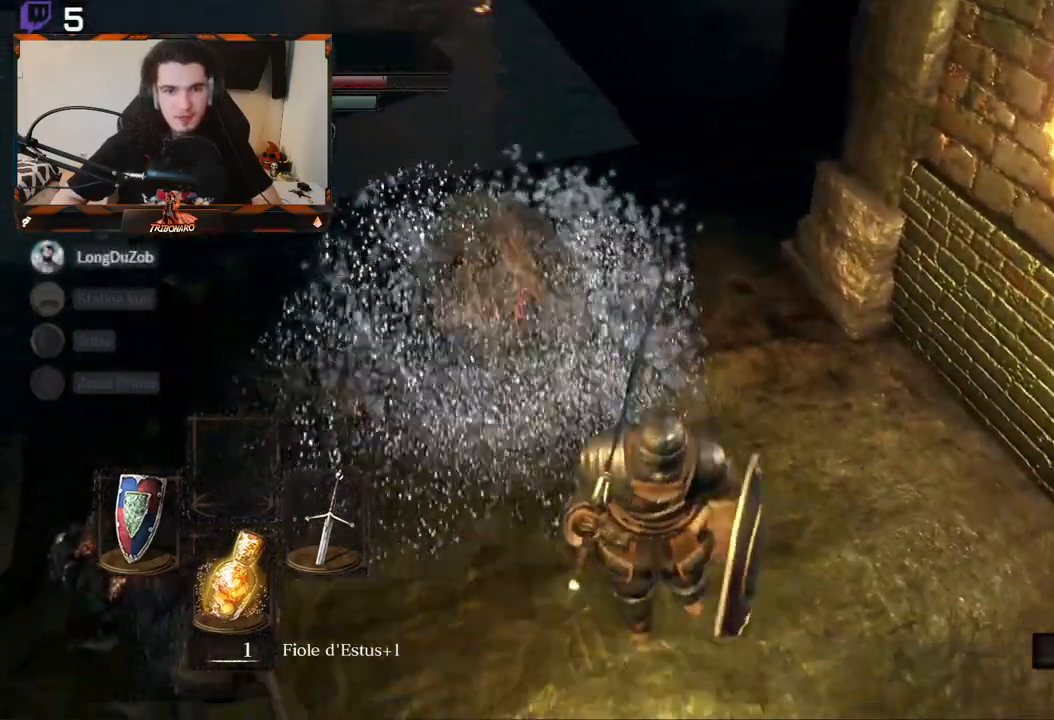
{"buttons": [], "left_stick": "center", "right_stick": "up-left", "events": [[67, "right_stick", "up-left"], [217, "left_stick", "center"]]}
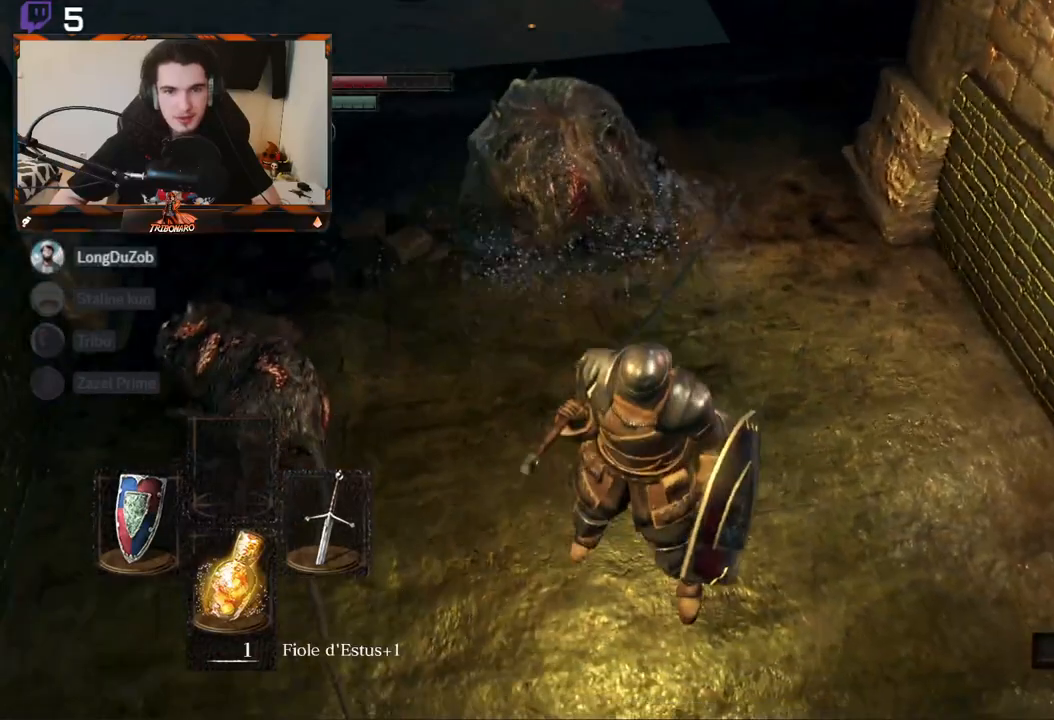
{"buttons": [], "left_stick": "up", "right_stick": "up-left", "events": [[267, "left_stick", "up"]]}
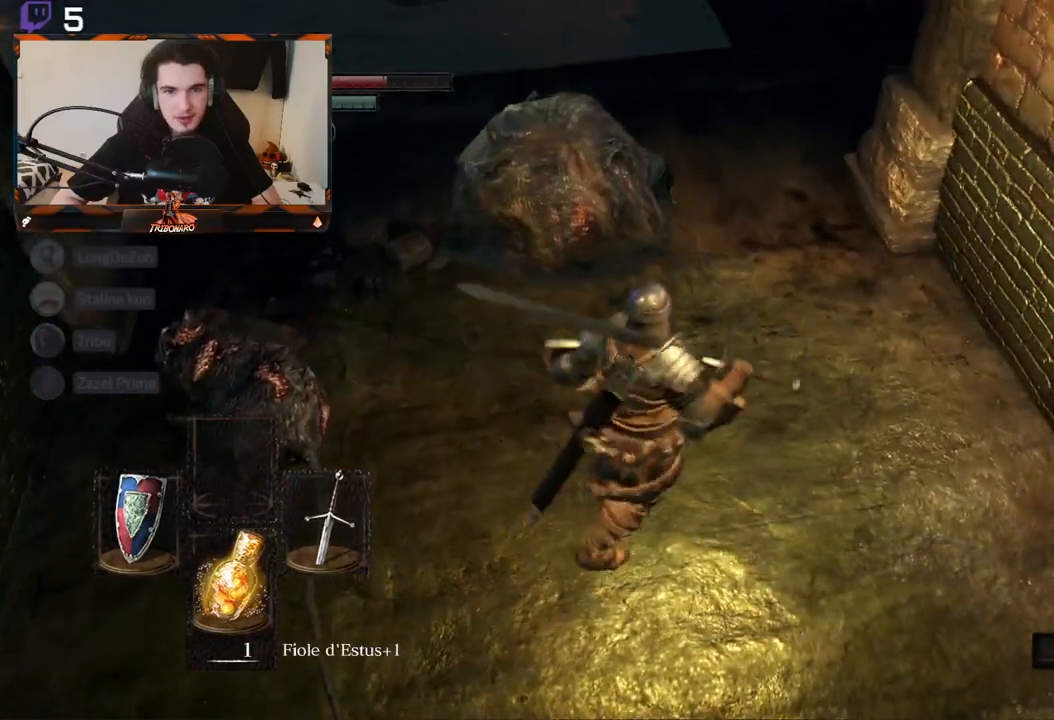
{"buttons": [], "left_stick": "up", "right_stick": "center", "events": [[50, "left_stick", "center"], [217, "left_stick", "up"], [433, "right_stick", "center"]]}
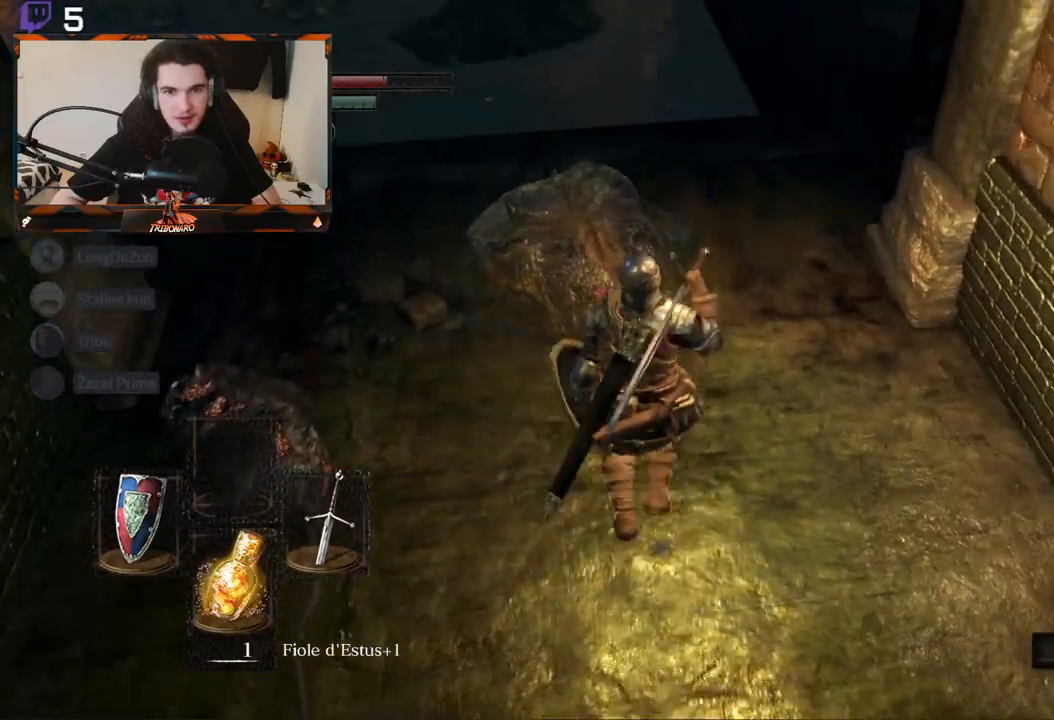
{"buttons": [], "left_stick": "center", "right_stick": "center", "events": [[417, "left_stick", "center"]]}
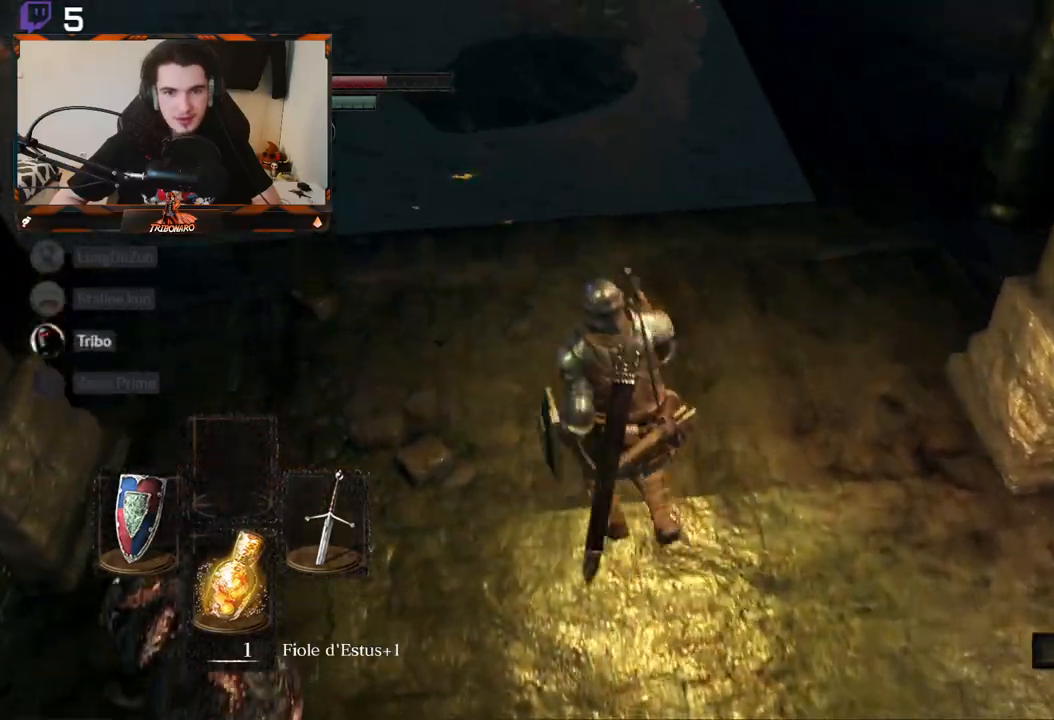
{"buttons": [], "left_stick": "up-right", "right_stick": "up-right", "events": [[150, "left_stick", "up-right"], [167, "right_stick", "up"], [217, "right_stick", "up-right"]]}
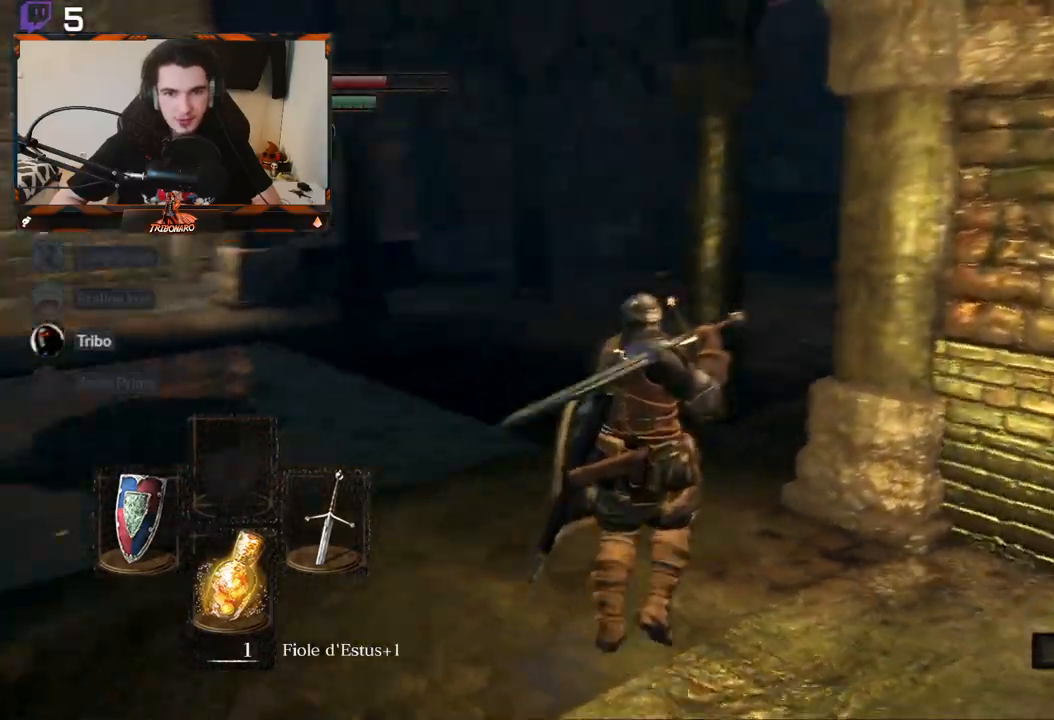
{"buttons": [], "left_stick": "up", "right_stick": "down-right", "events": [[17, "left_stick", "center"], [17, "right_stick", "right"], [183, "right_stick", "center"], [250, "right_stick", "right"], [300, "left_stick", "up"], [333, "right_stick", "down-right"]]}
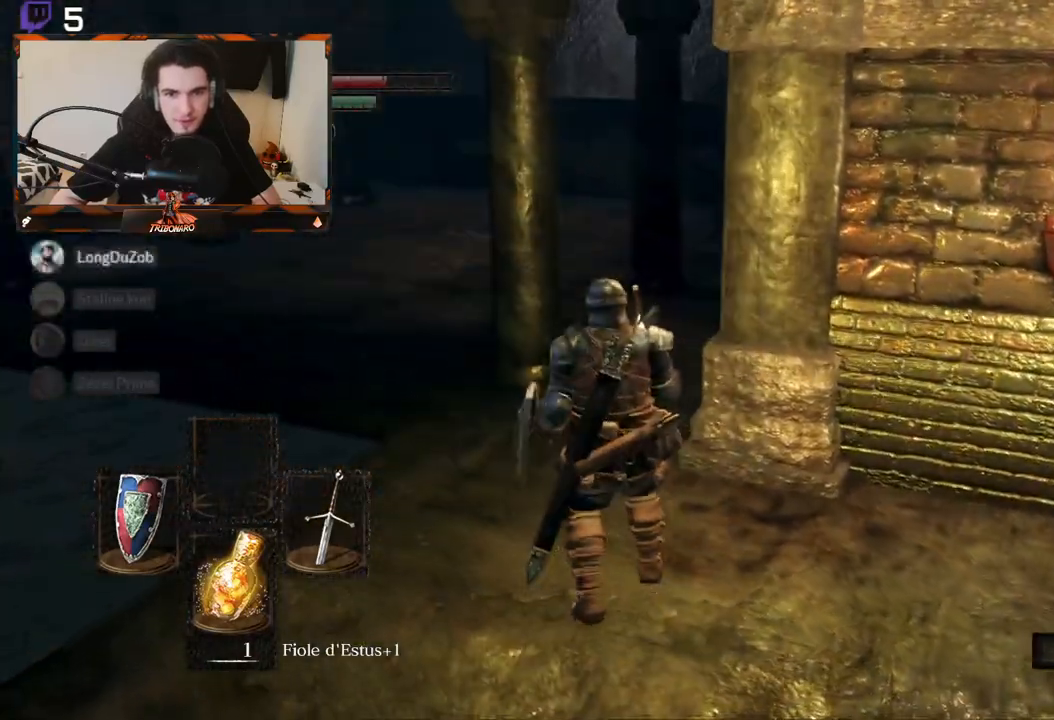
{"buttons": [], "left_stick": "up", "right_stick": "right", "events": [[33, "right_stick", "center"], [117, "right_stick", "right"]]}
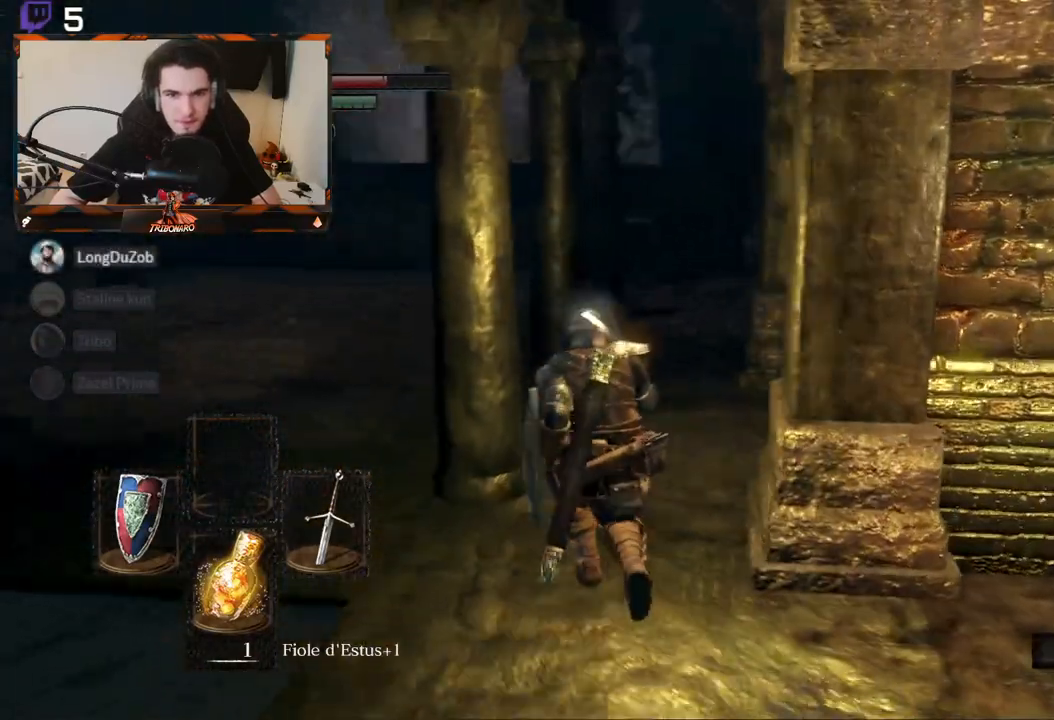
{"buttons": [], "left_stick": "up-left", "right_stick": "right", "events": [[250, "right_stick", "center"], [450, "left_stick", "up-left"], [467, "right_stick", "right"]]}
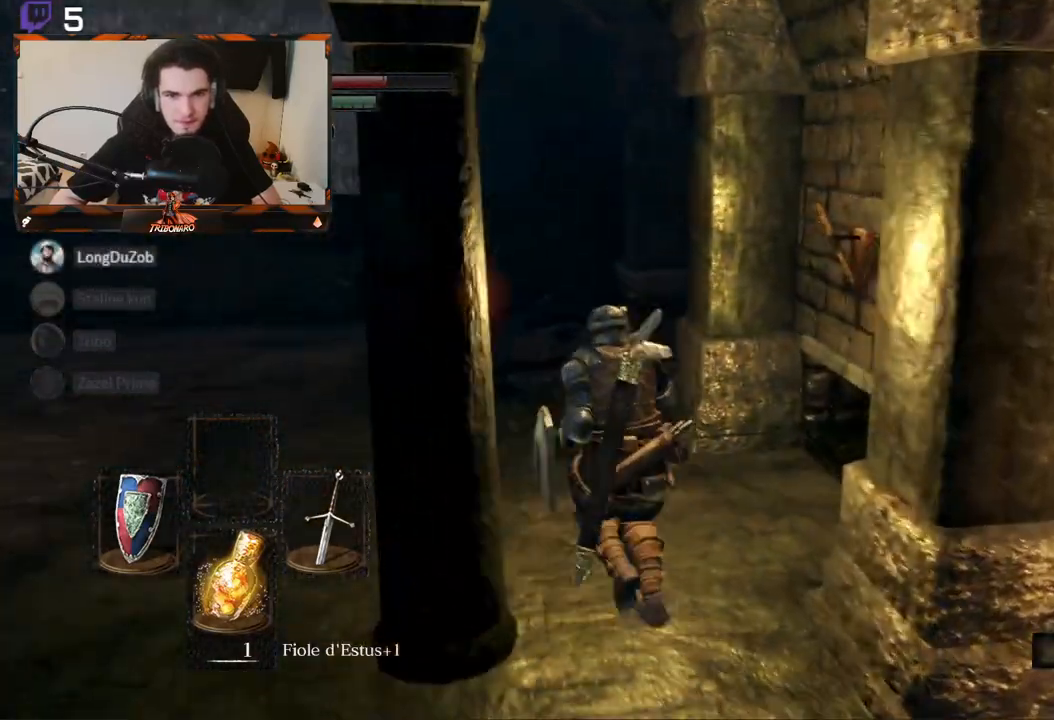
{"buttons": [], "left_stick": "up-left", "right_stick": "center", "events": [[450, "right_stick", "center"]]}
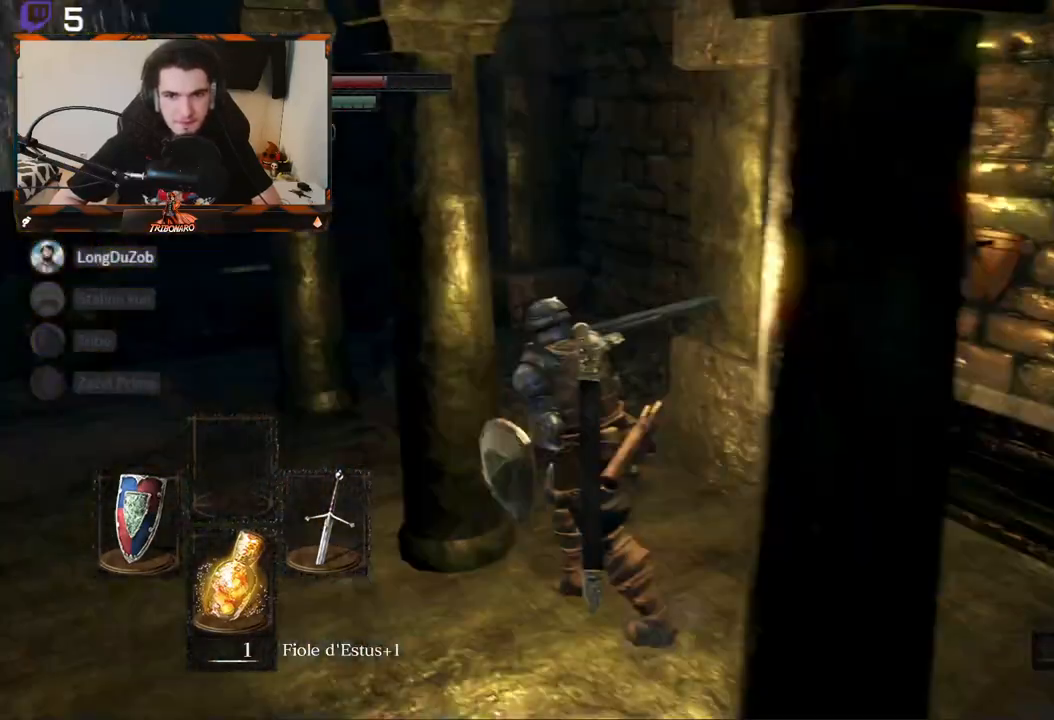
{"buttons": [], "left_stick": "up-left", "right_stick": "center", "events": [[33, "left_stick", "center"], [83, "right_stick", "right"], [150, "right_stick", "center"], [200, "right_stick", "left"], [233, "left_stick", "down-left"], [350, "left_stick", "left"], [467, "left_stick", "up-left"], [483, "right_stick", "center"]]}
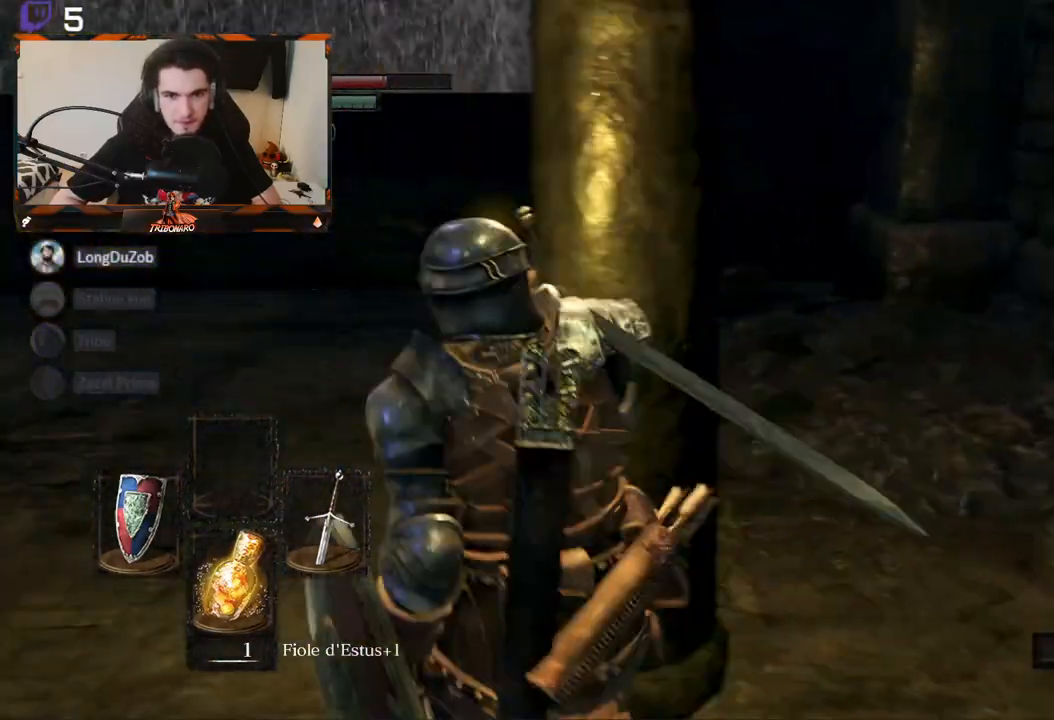
{"buttons": [], "left_stick": "up", "right_stick": "center", "events": [[317, "left_stick", "up"]]}
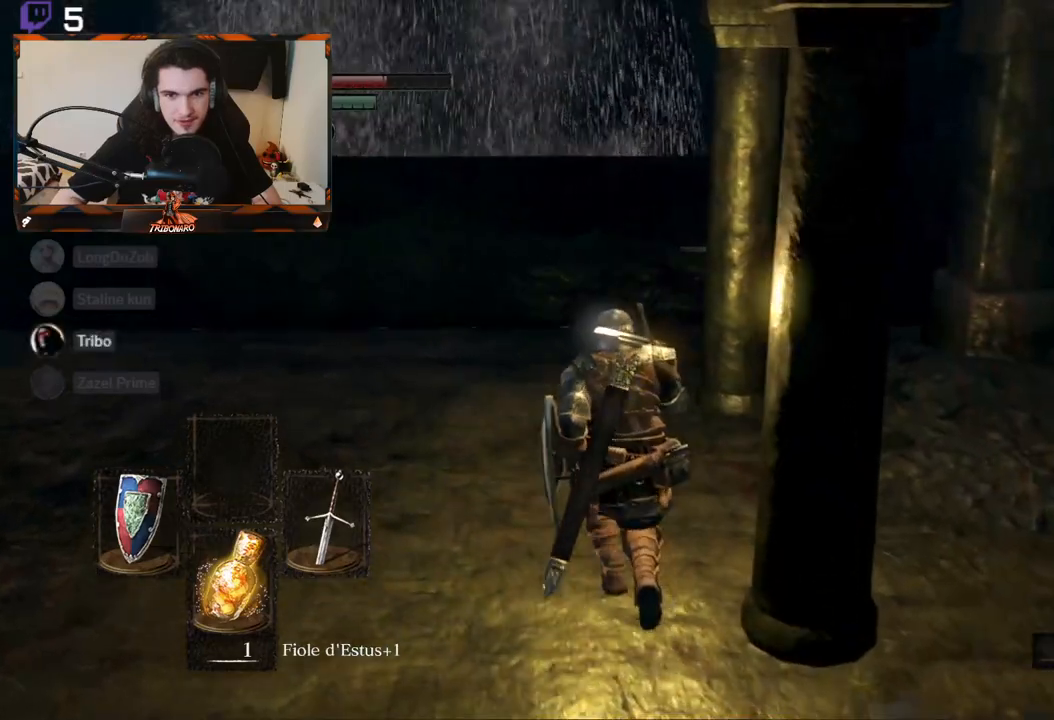
{"buttons": [], "left_stick": "up", "right_stick": "right", "events": [[417, "right_stick", "right"]]}
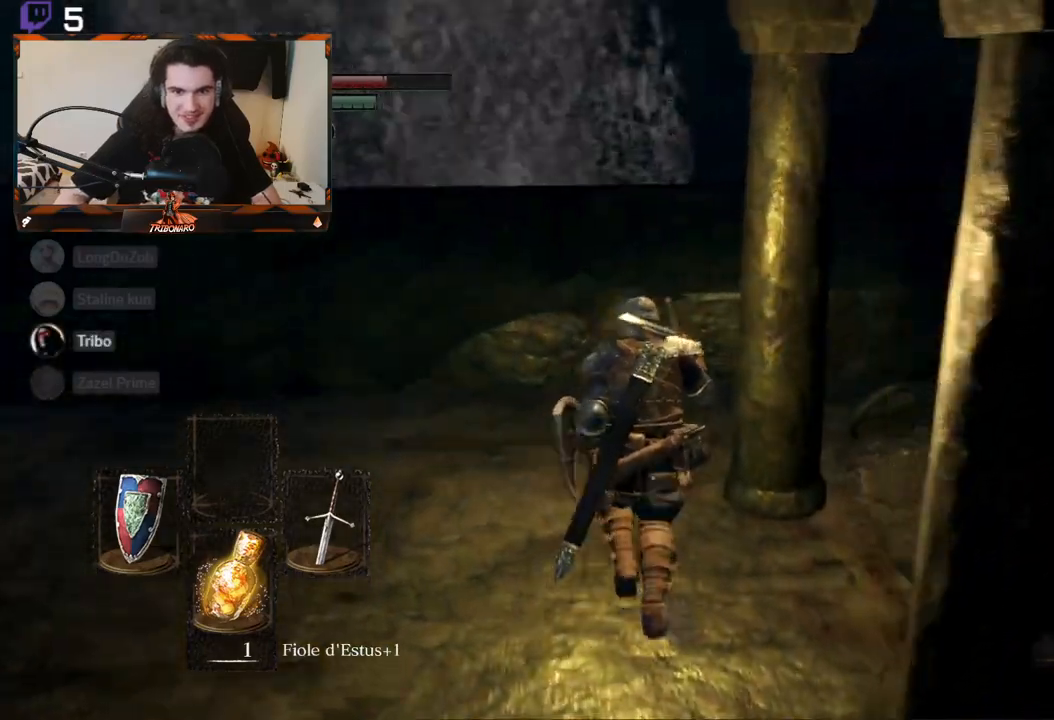
{"buttons": [], "left_stick": "up", "right_stick": "right", "events": []}
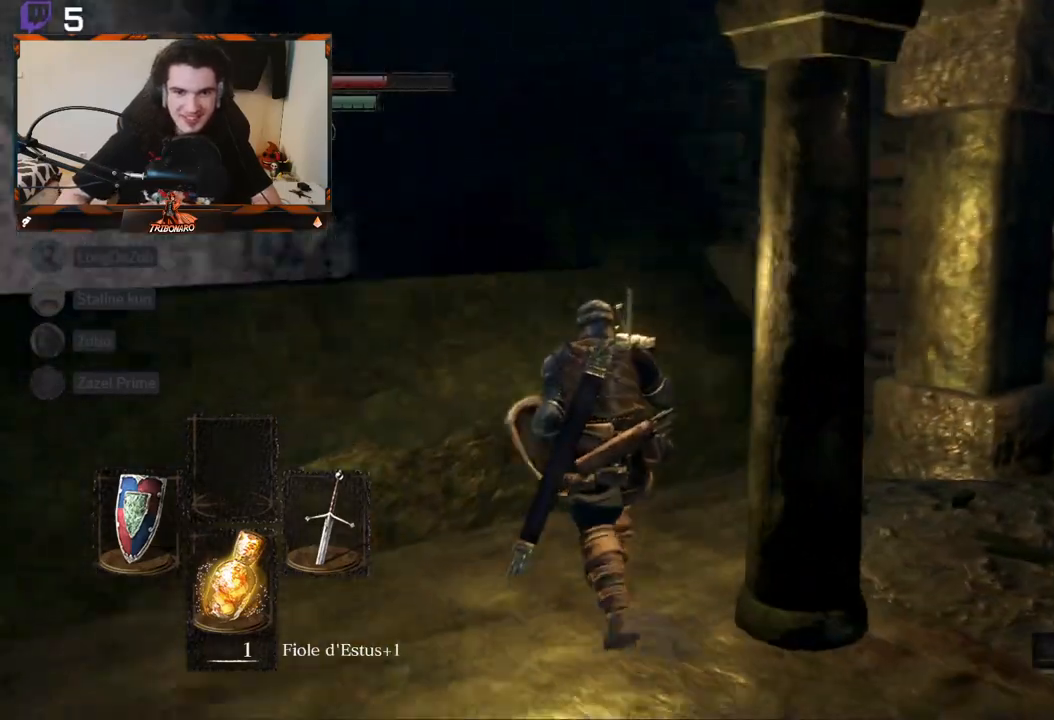
{"buttons": [], "left_stick": "right", "right_stick": "right", "events": [[200, "left_stick", "center"], [383, "left_stick", "right"]]}
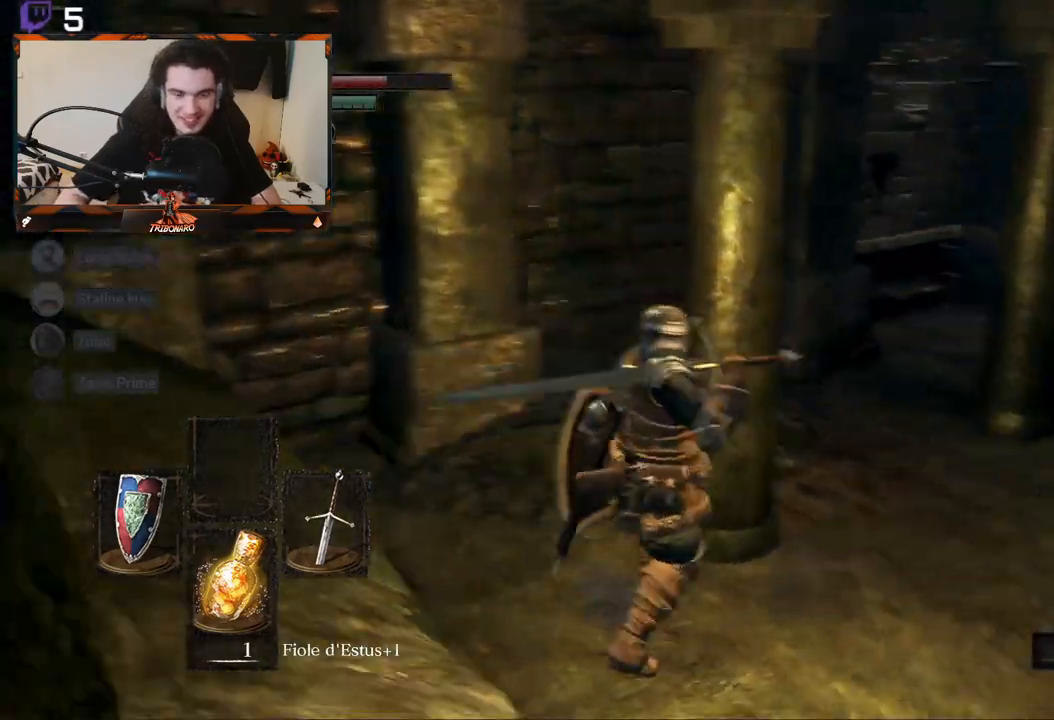
{"buttons": [], "left_stick": "up-right", "right_stick": "center", "events": [[317, "left_stick", "up-right"], [400, "right_stick", "center"]]}
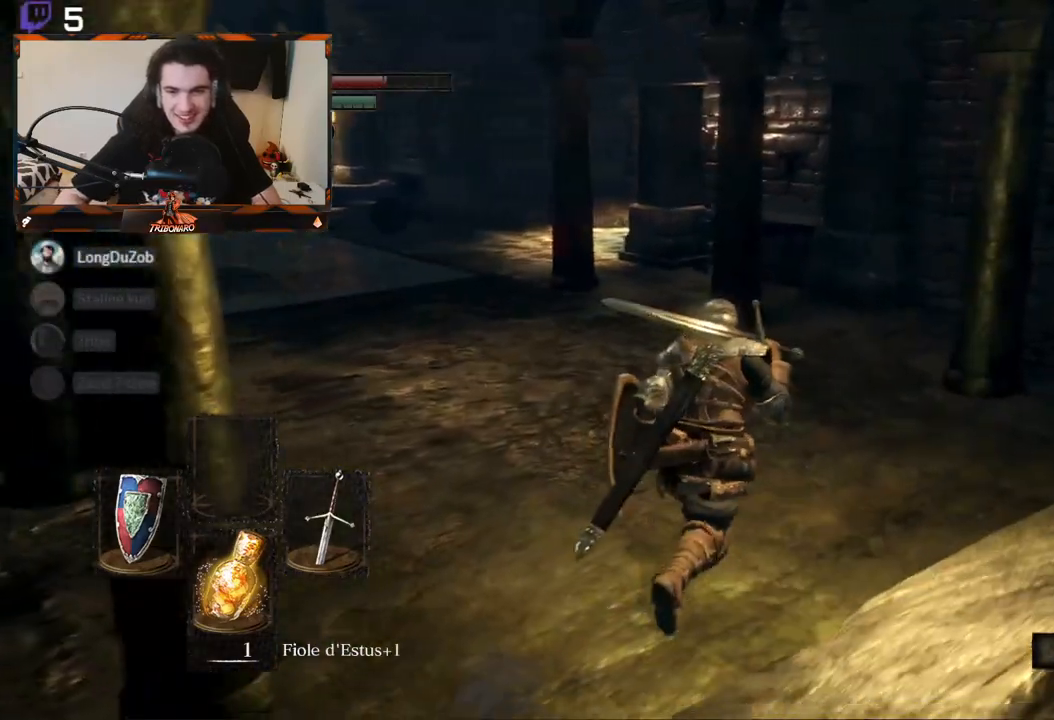
{"buttons": [], "left_stick": "up-right", "right_stick": "center", "events": []}
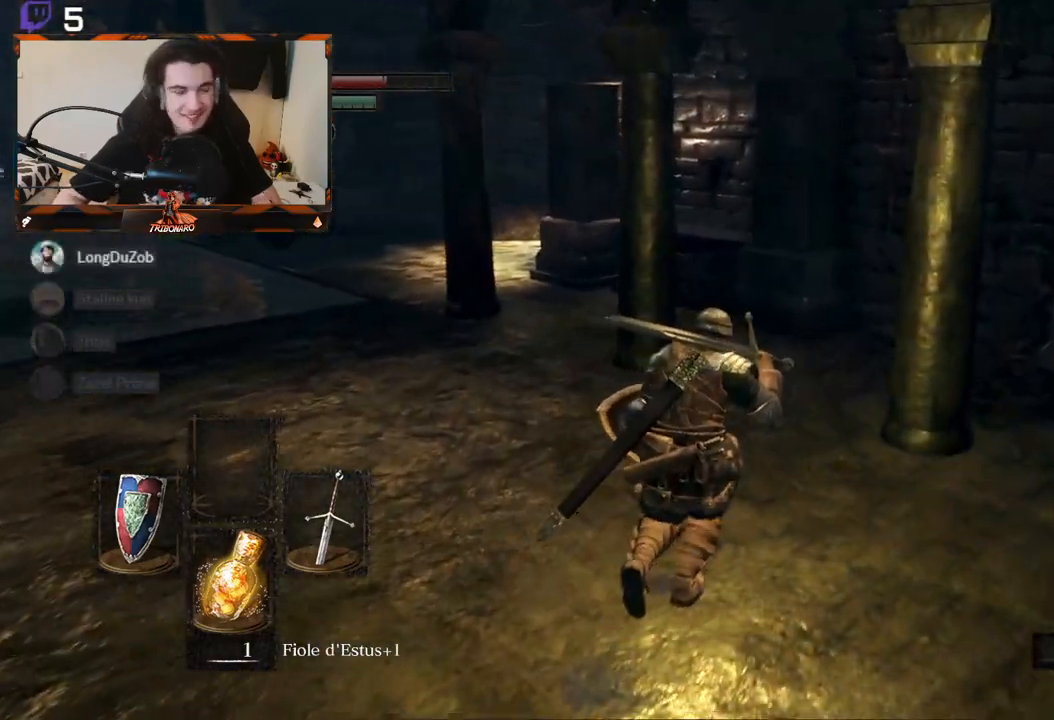
{"buttons": [], "left_stick": "up", "right_stick": "center", "events": [[100, "left_stick", "up"]]}
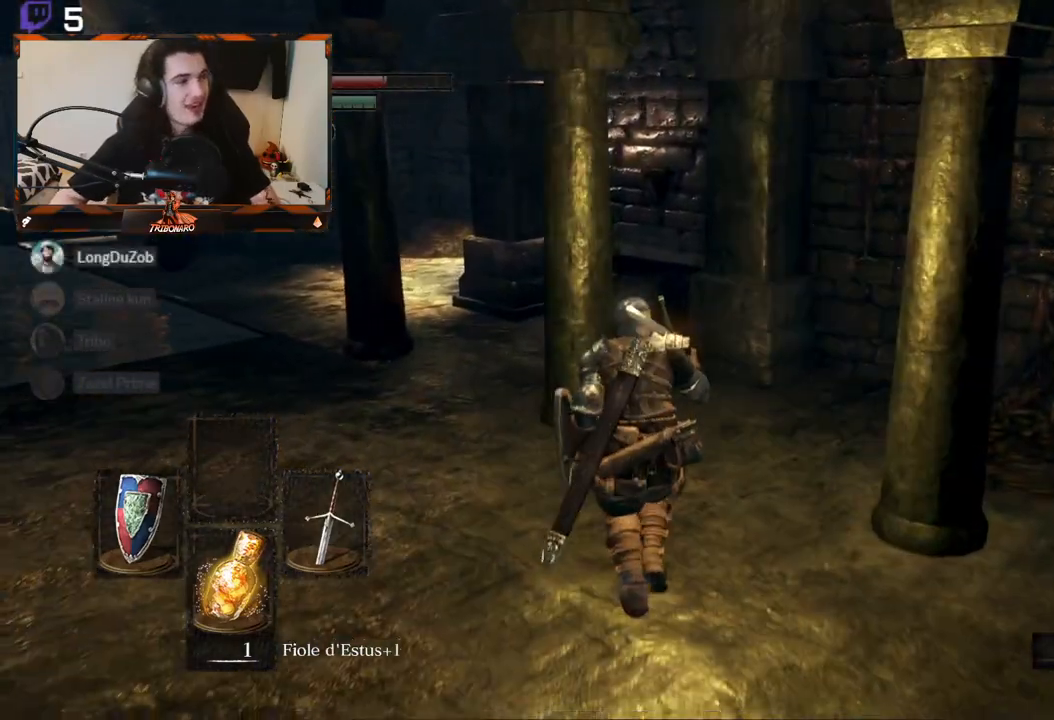
{"buttons": [], "left_stick": "up", "right_stick": "left", "events": [[117, "left_stick", "center"], [350, "left_stick", "up"], [367, "right_stick", "down-left"], [500, "right_stick", "left"]]}
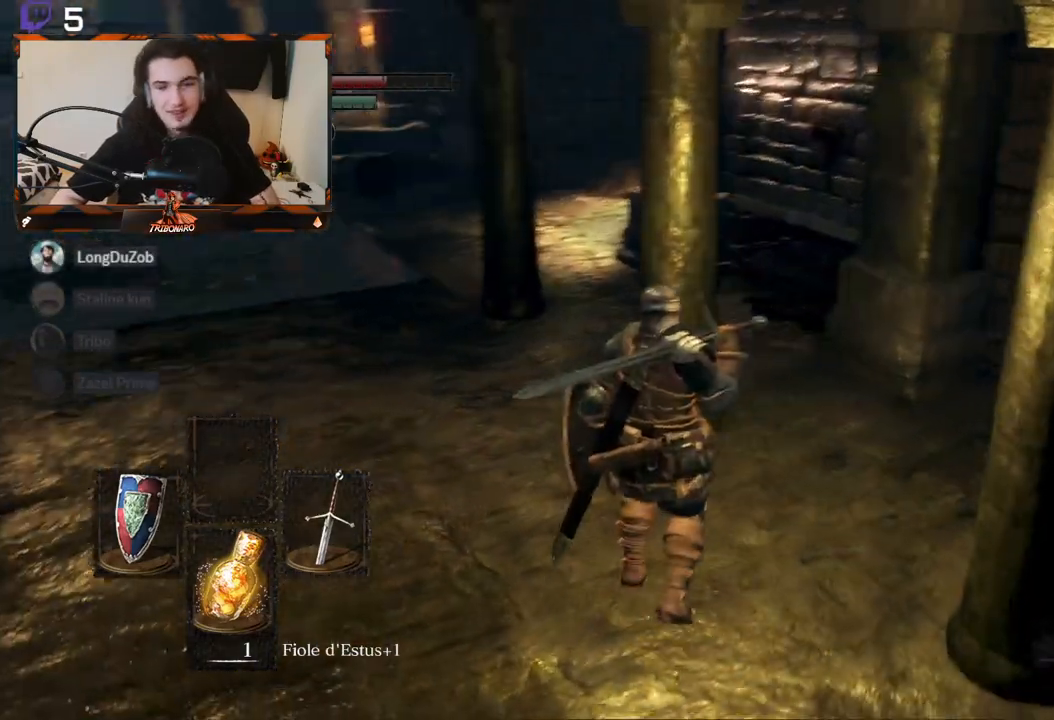
{"buttons": [], "left_stick": "up", "right_stick": "left", "events": [[267, "left_stick", "center"], [283, "right_stick", "center"], [450, "right_stick", "left"], [467, "left_stick", "up"]]}
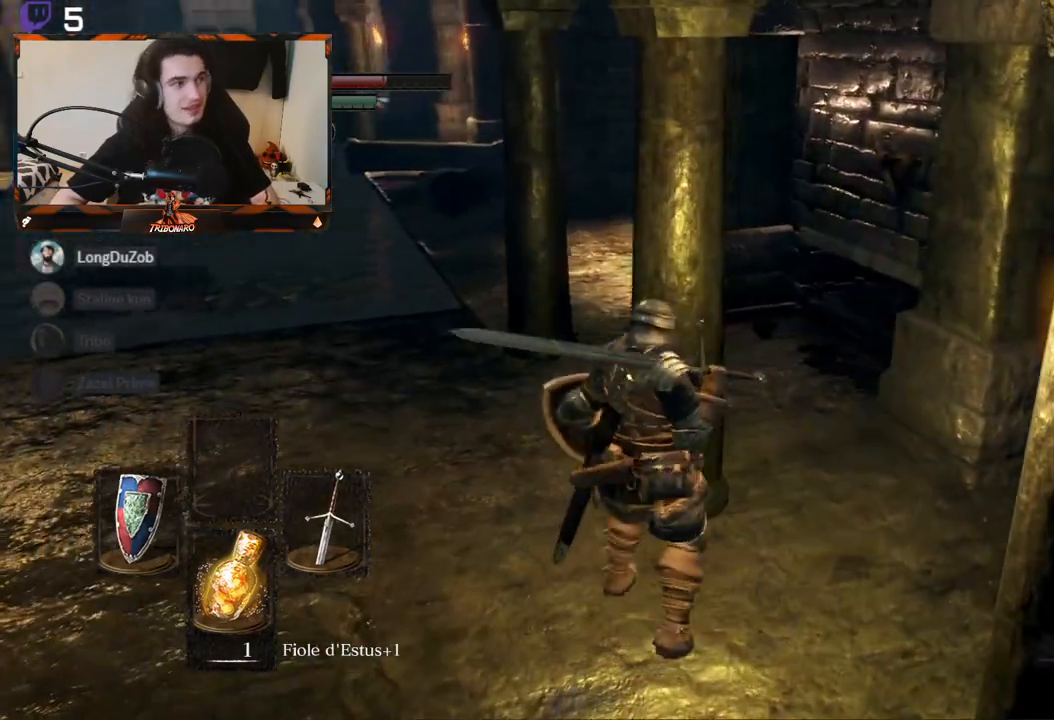
{"buttons": [], "left_stick": "up-right", "right_stick": "left", "events": [[17, "left_stick", "up-right"], [167, "right_stick", "center"], [267, "right_stick", "left"]]}
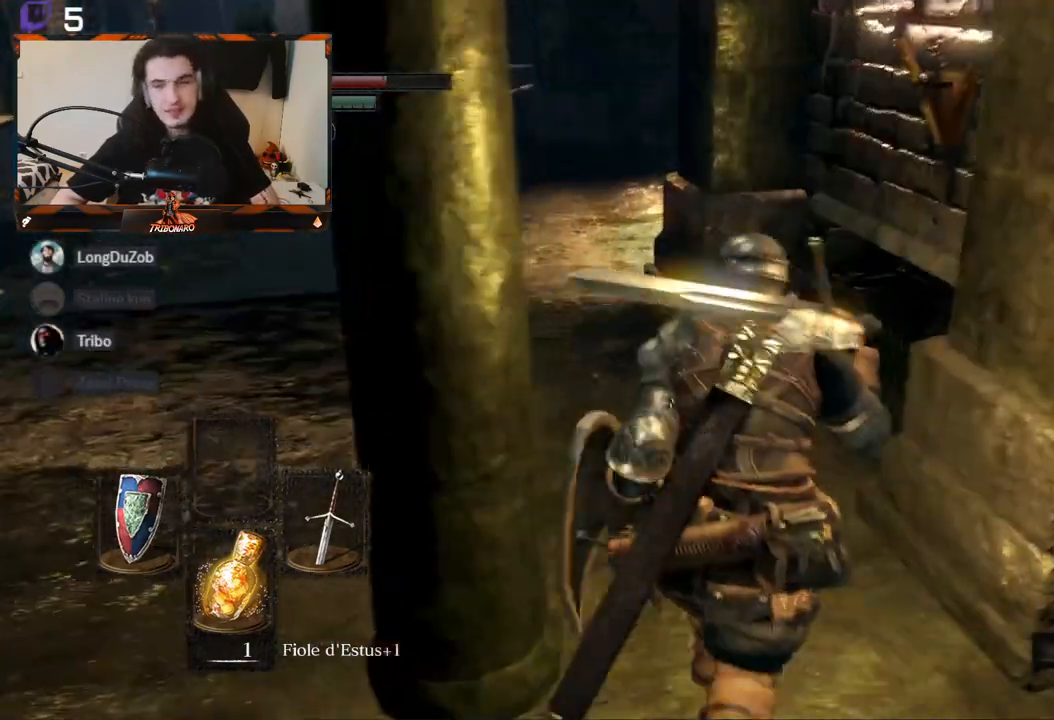
{"buttons": [], "left_stick": "up-left", "right_stick": "right", "events": [[17, "left_stick", "up"], [83, "right_stick", "center"], [133, "left_stick", "center"], [300, "left_stick", "up-left"], [333, "right_stick", "right"]]}
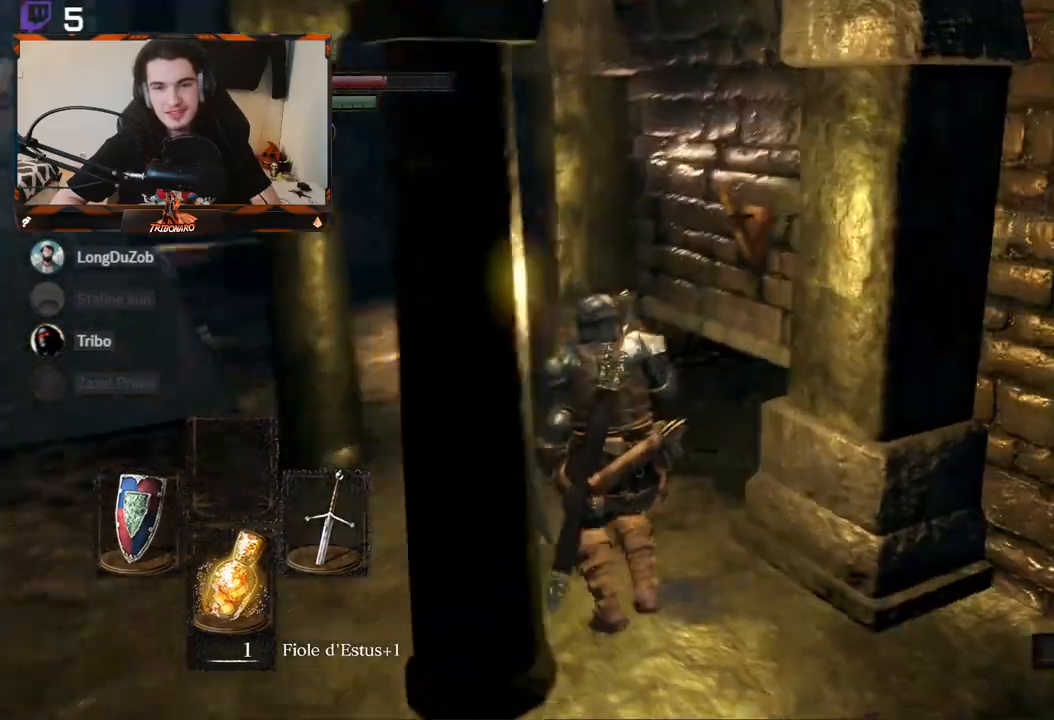
{"buttons": [], "left_stick": "center", "right_stick": "down-right", "events": [[200, "left_stick", "center"], [483, "right_stick", "down-right"]]}
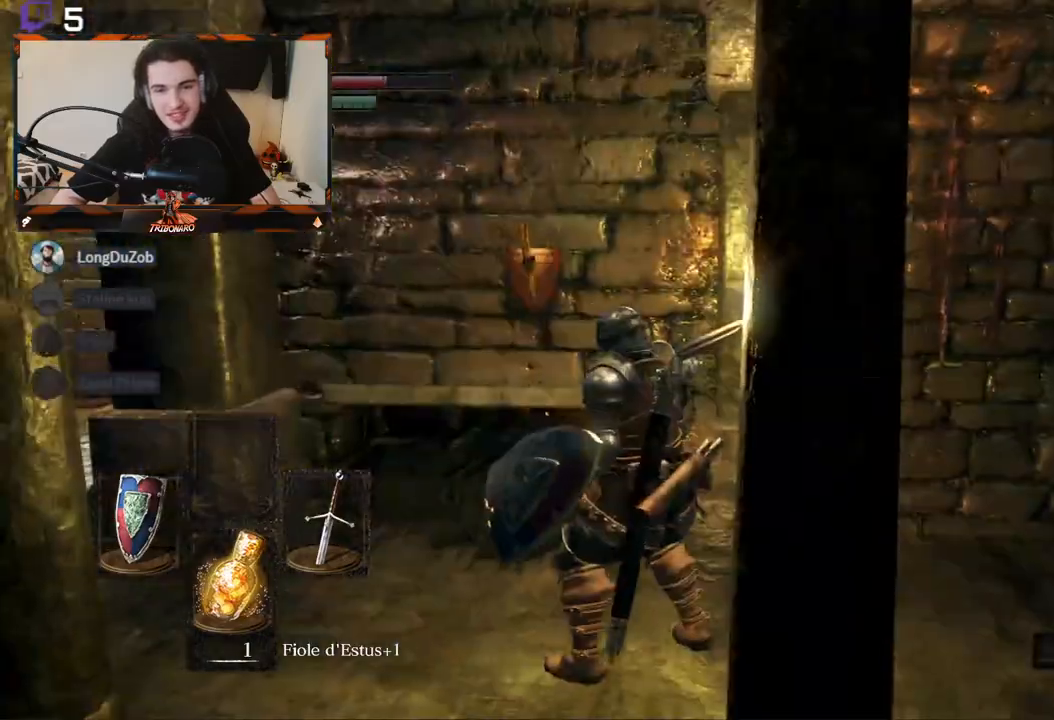
{"buttons": [], "left_stick": "down", "right_stick": "left", "events": [[100, "left_stick", "up"], [183, "right_stick", "center"], [283, "left_stick", "center"], [333, "right_stick", "left"], [483, "left_stick", "down"]]}
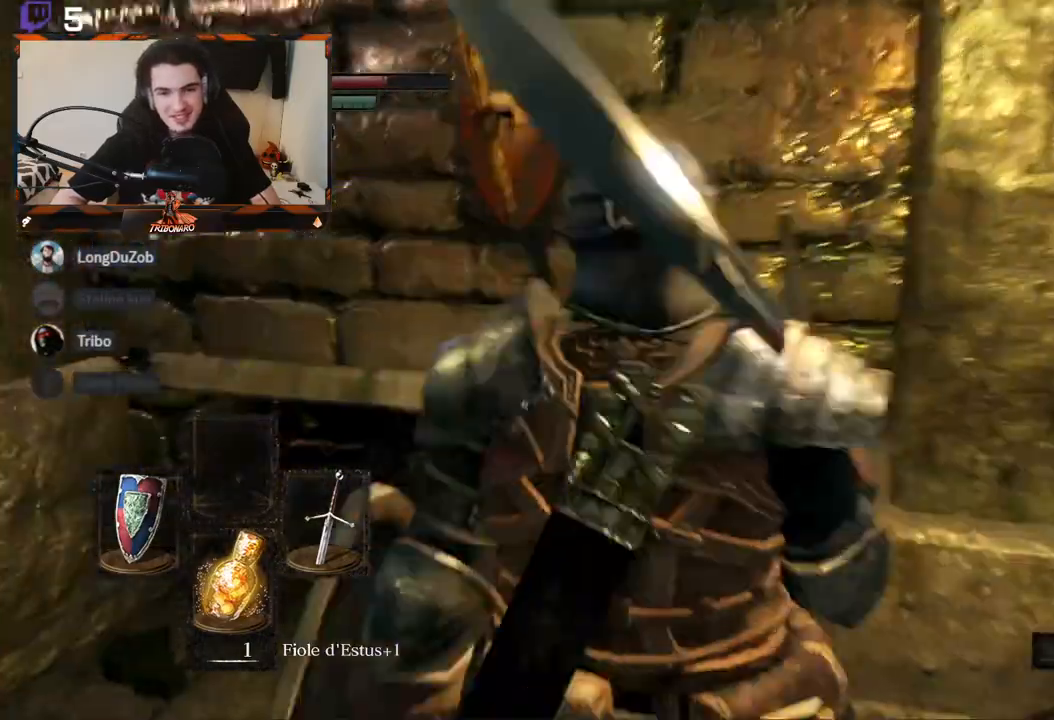
{"buttons": [], "left_stick": "up-left", "right_stick": "center", "events": [[33, "left_stick", "down-left"], [217, "left_stick", "left"], [350, "left_stick", "up-left"], [383, "right_stick", "center"]]}
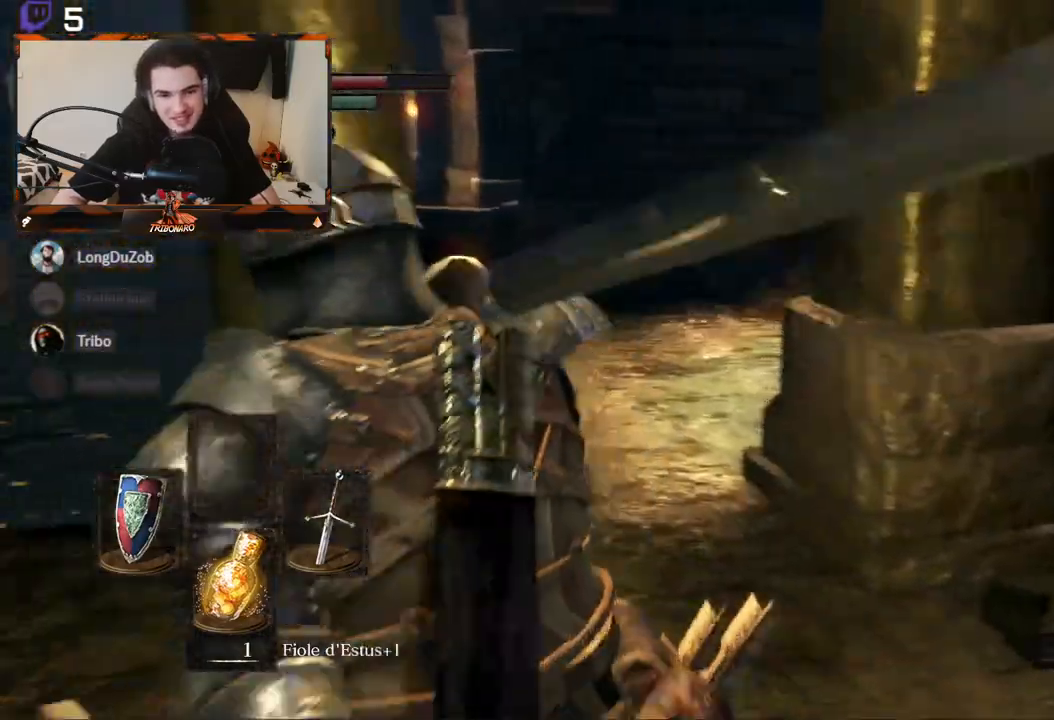
{"buttons": [], "left_stick": "up", "right_stick": "center", "events": [[67, "left_stick", "center"], [117, "right_stick", "right"], [183, "left_stick", "up"], [367, "right_stick", "center"]]}
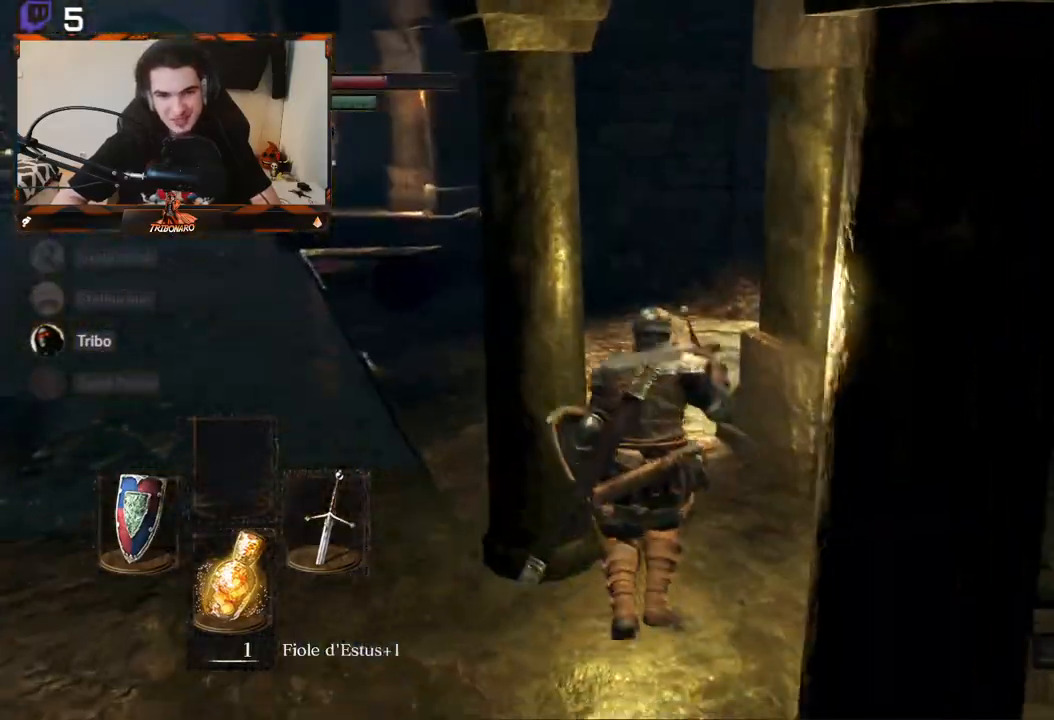
{"buttons": [], "left_stick": "up-left", "right_stick": "right", "events": [[67, "right_stick", "right"], [300, "left_stick", "up-left"]]}